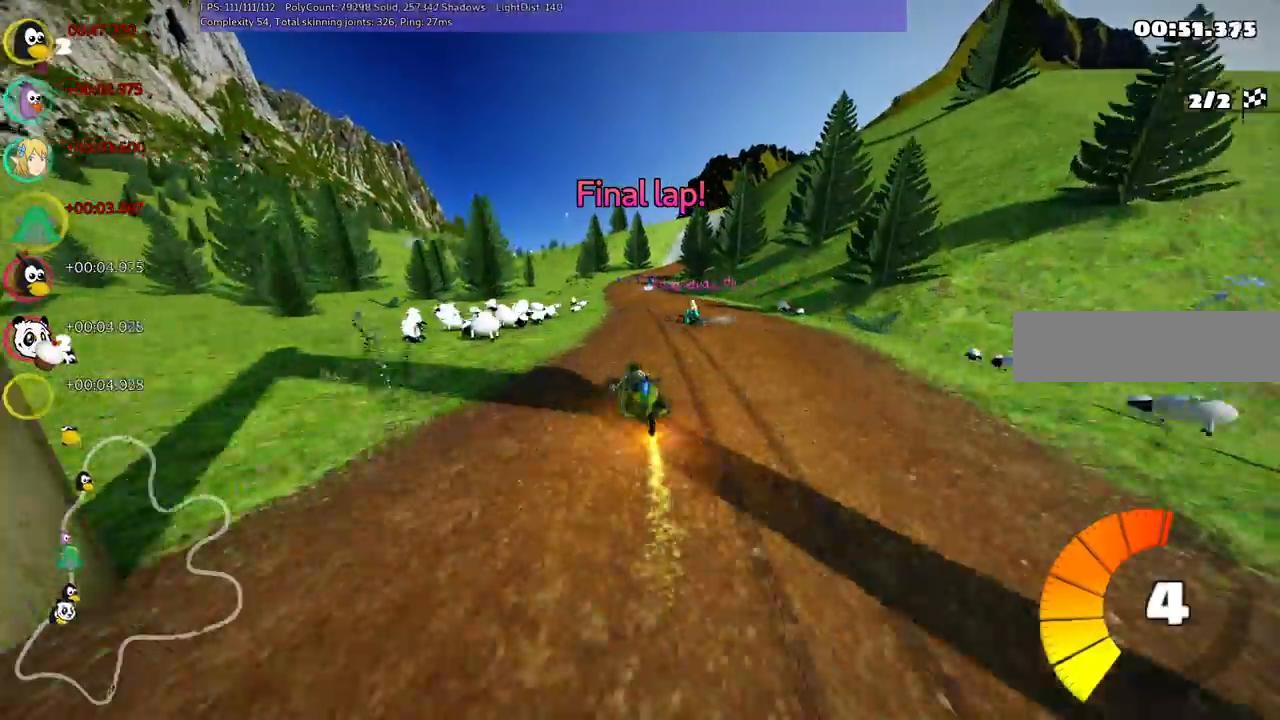
Gameplay with keyboard; each line is a JSON object with the keys held at the frame after it. "events" lists presses ("down") and releases ("up") of ".", "alt_r", "b", "c", "comma", "ctrl_r", "d", "down", "f", "g", "h", "j", "k", "l", "left", "m", "n", "quote", "return", "right", "semicolon", "shift_r", "space", "super", "up" and "v" between this image and that frame as [ms after this image, input, new state], when the widget could be followed in between. No other keys are recorded. Mouse input is not recorded. Not read: /.
{"keys": ["up"]}
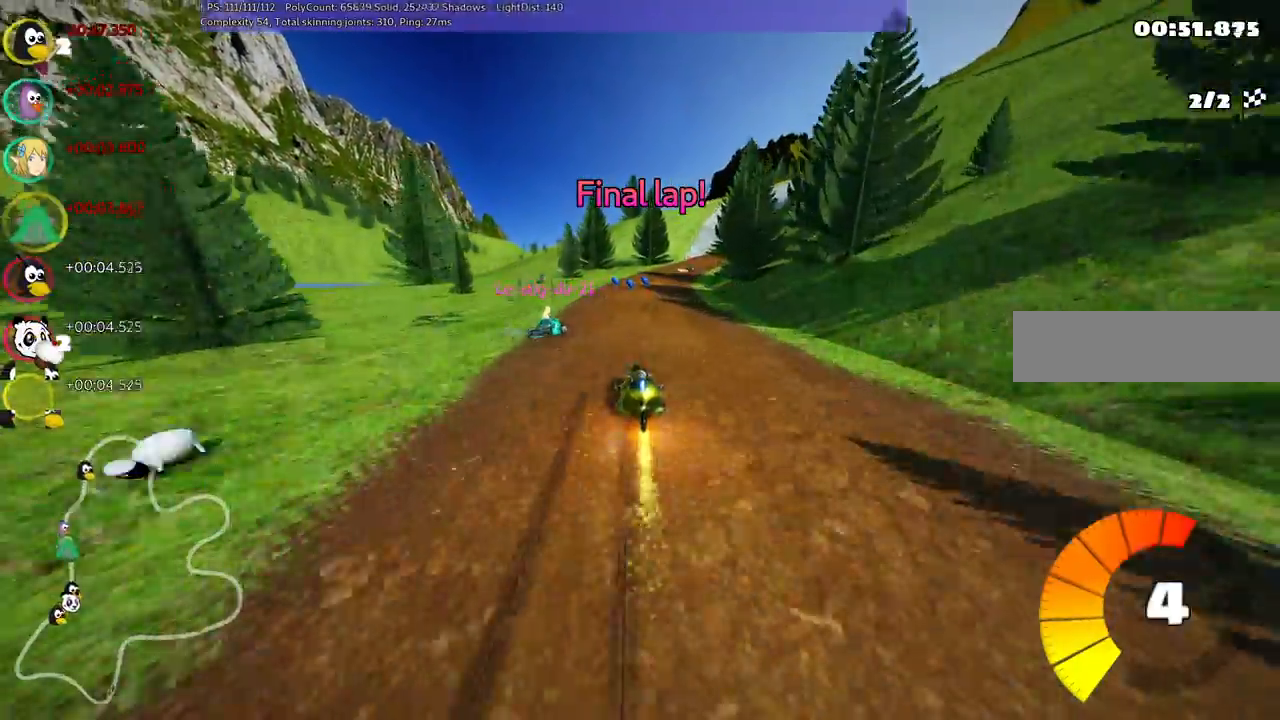
{"keys": ["right", "up"], "events": [[117, "right", "down"], [267, "left", "down"], [267, "right", "up"], [450, "left", "up"], [450, "right", "down"]]}
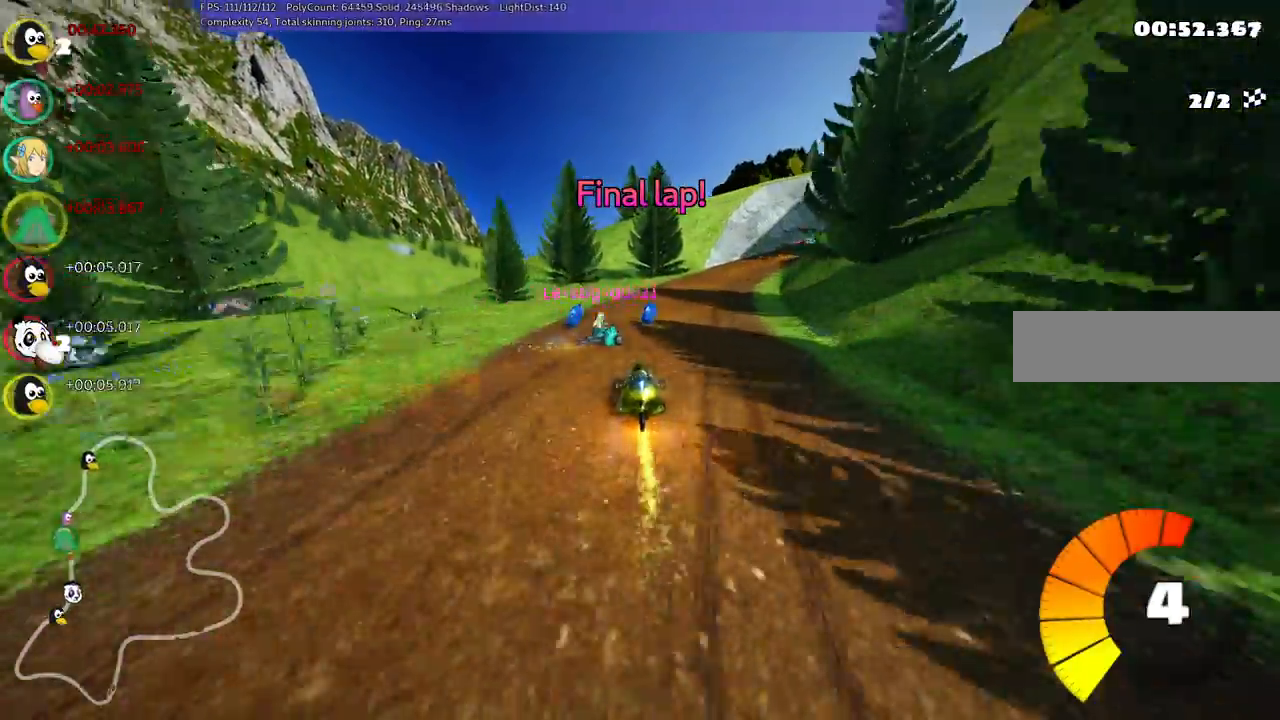
{"keys": ["up"], "events": [[17, "m", "down"], [150, "m", "up"], [383, "right", "up"]]}
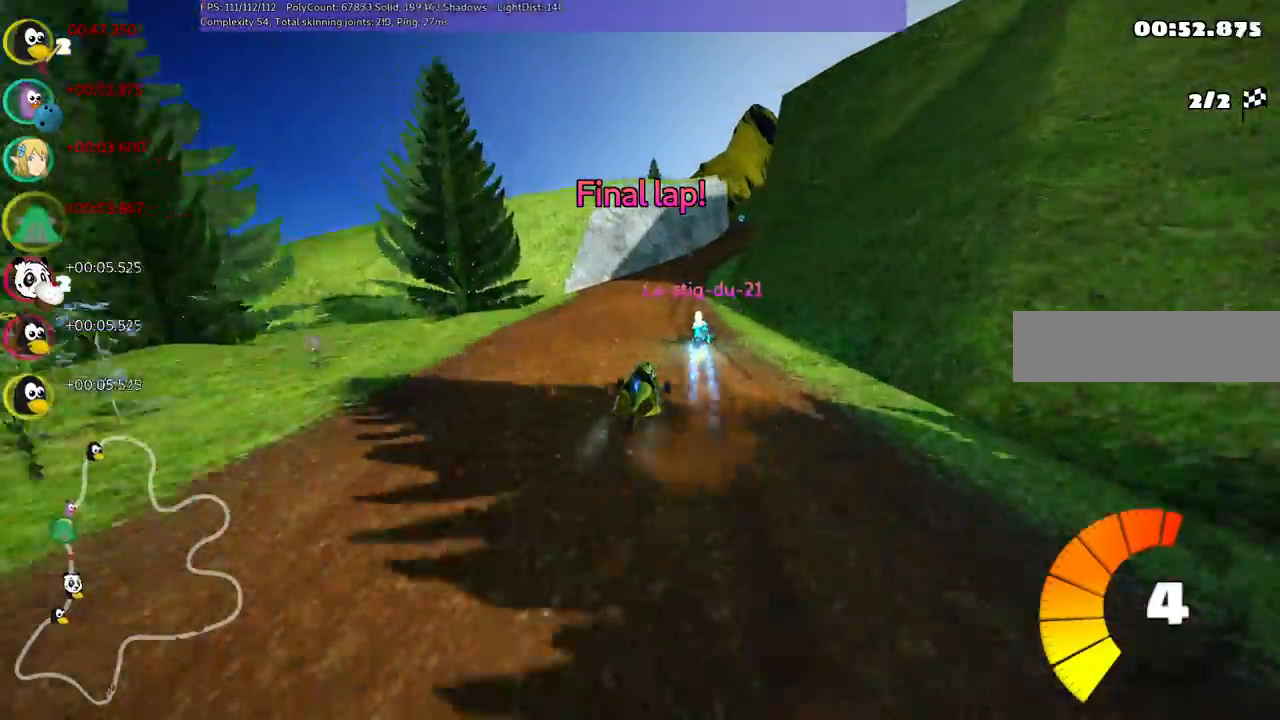
{"keys": ["right", "up"], "events": [[117, "left", "down"], [217, "left", "up"], [317, "right", "down"]]}
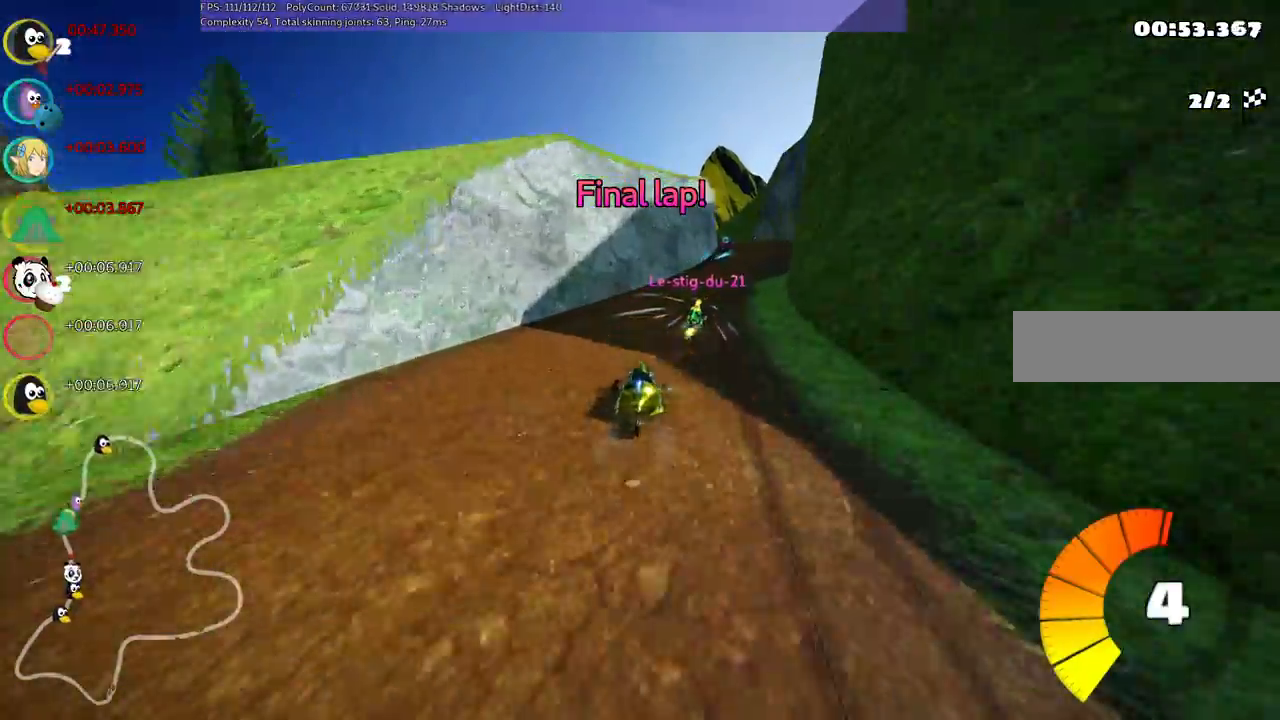
{"keys": ["right", "up"], "events": [[50, "n", "down"], [150, "right", "up"], [233, "n", "up"], [433, "right", "down"]]}
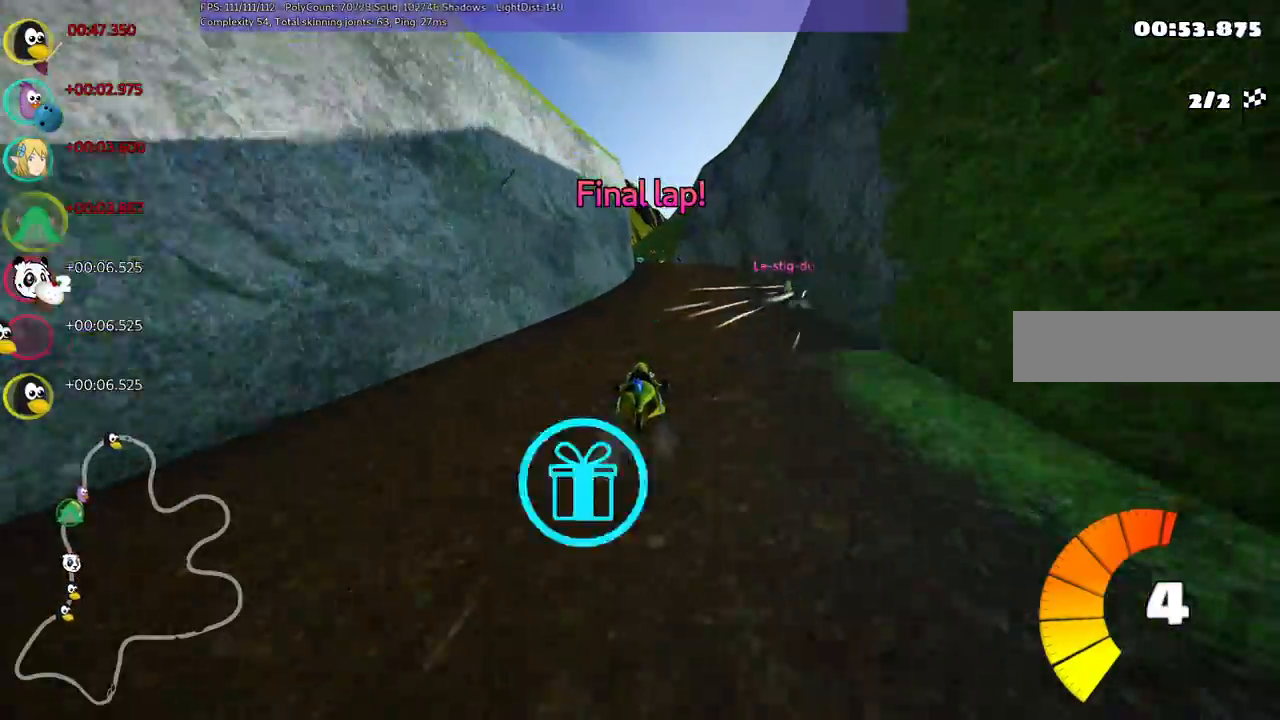
{"keys": ["left", "m", "right", "up"], "events": [[167, "right", "up"], [217, "left", "down"], [217, "m", "down"], [267, "right", "down"], [350, "left", "up"], [500, "left", "down"]]}
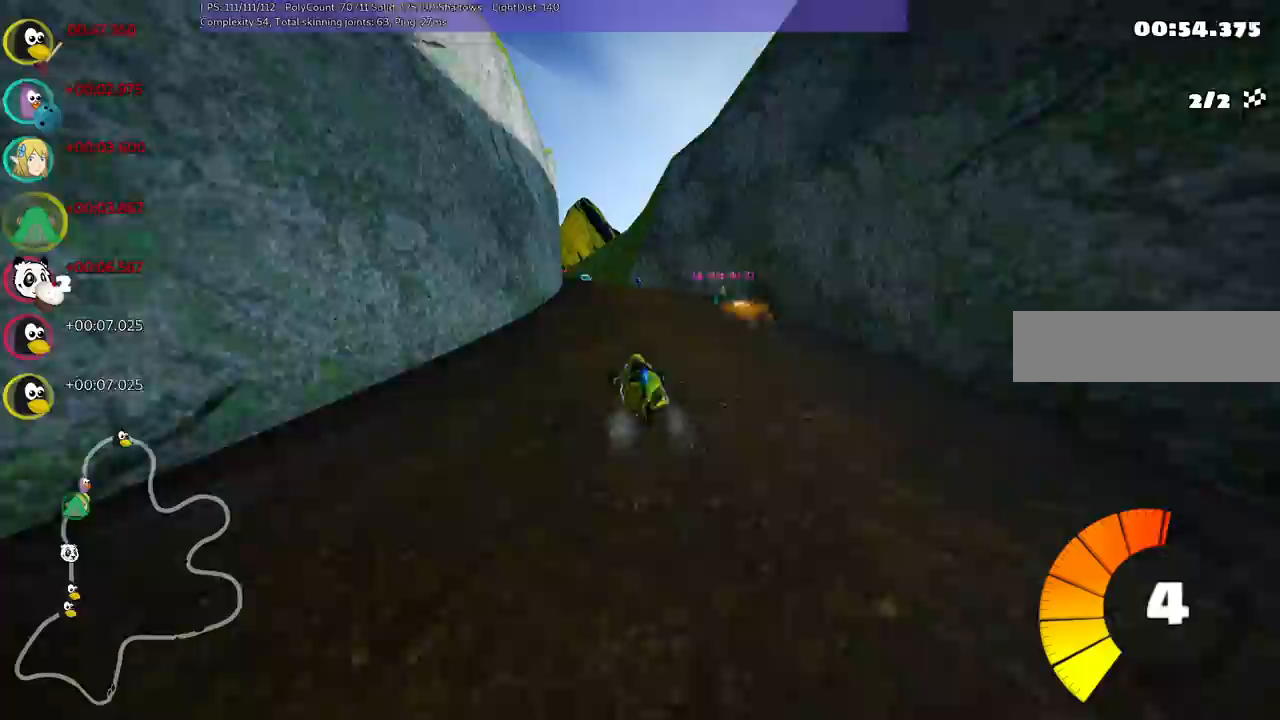
{"keys": ["m", "right", "up"], "events": [[100, "left", "up"], [233, "left", "down"], [383, "left", "up"]]}
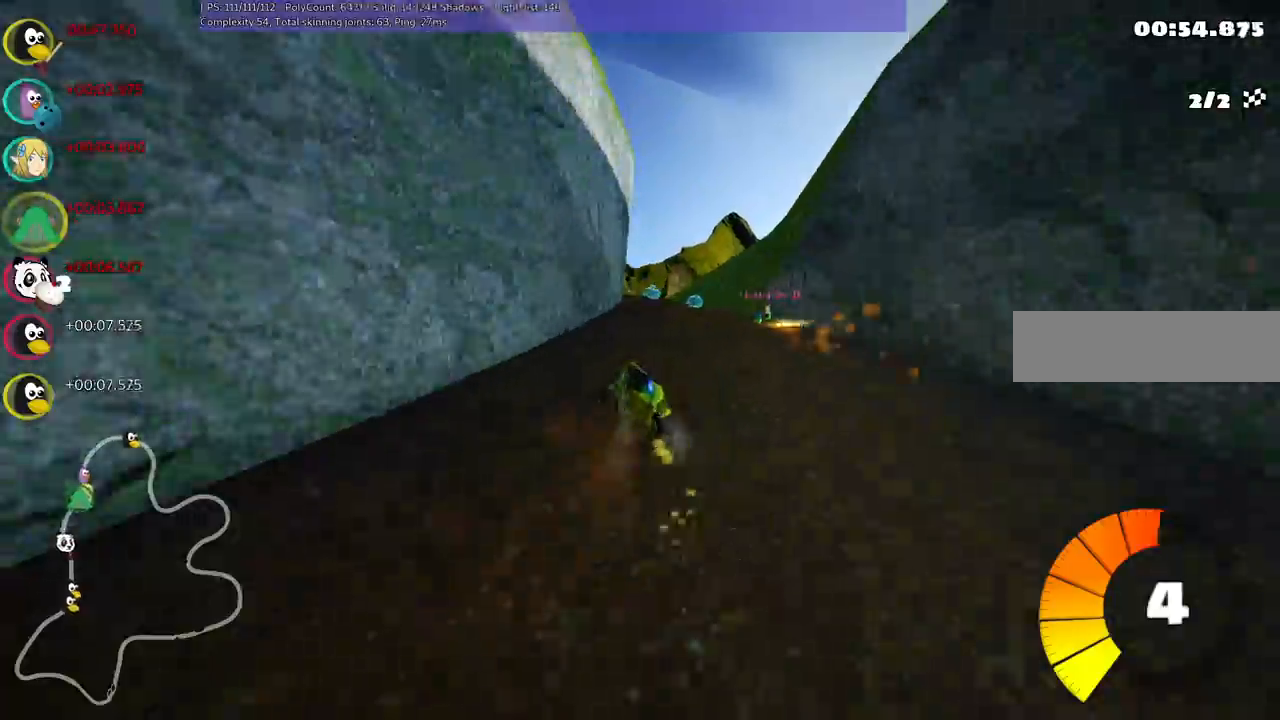
{"keys": ["m", "right", "up"], "events": [[67, "left", "down"], [167, "left", "up"]]}
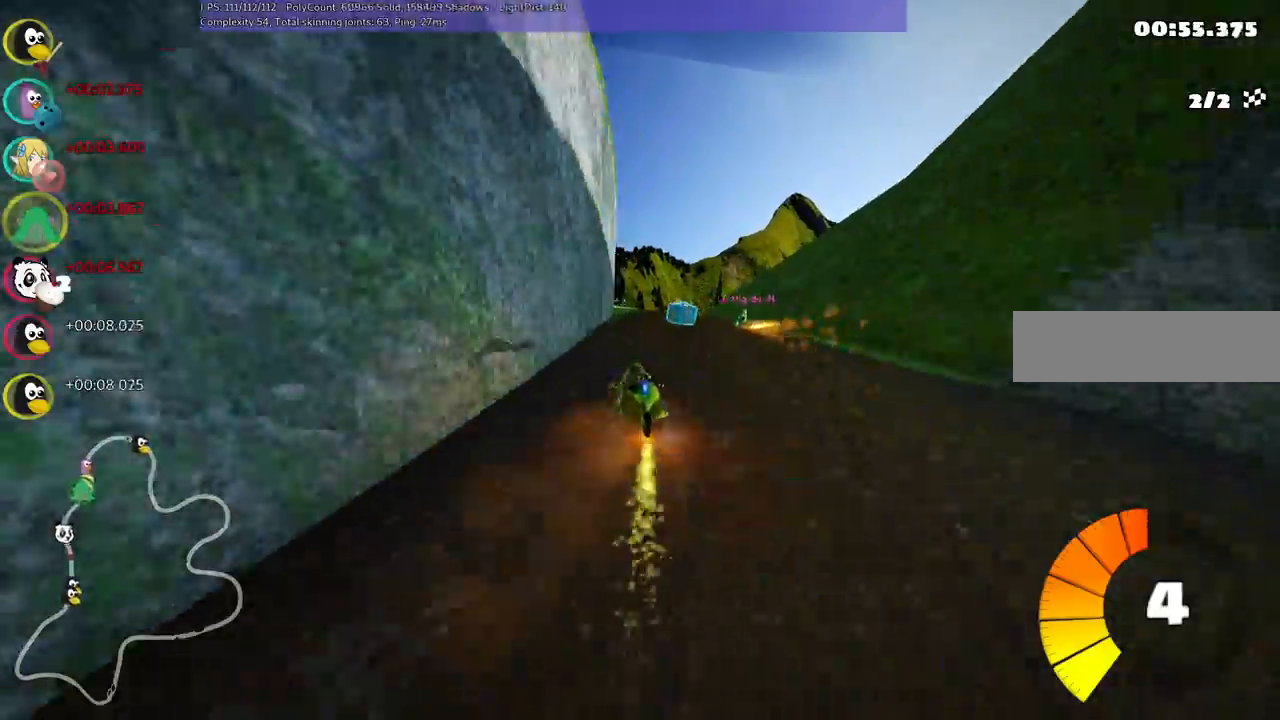
{"keys": ["right", "up"], "events": [[83, "m", "up"], [83, "n", "down"], [183, "right", "up"], [383, "n", "up"], [417, "right", "down"]]}
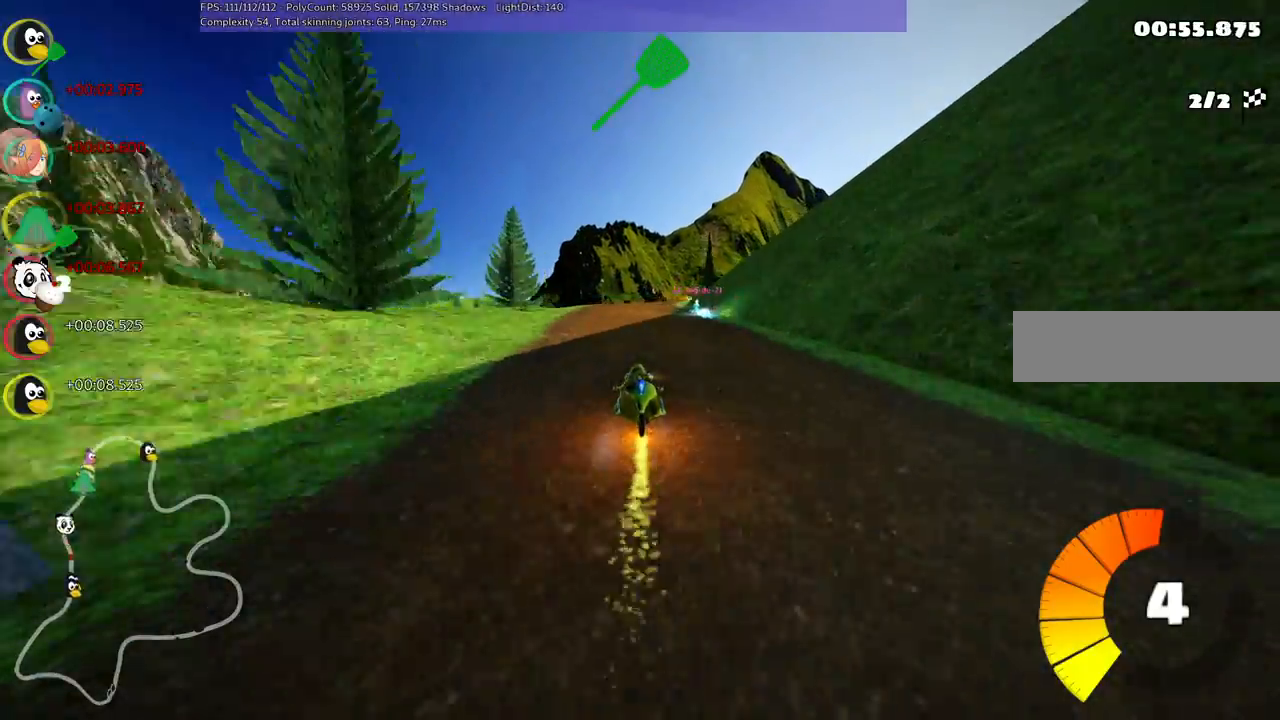
{"keys": ["left", "m", "right", "up"], "events": [[67, "right", "up"], [250, "left", "down"], [400, "left", "up"], [400, "m", "down"], [400, "right", "down"], [500, "left", "down"]]}
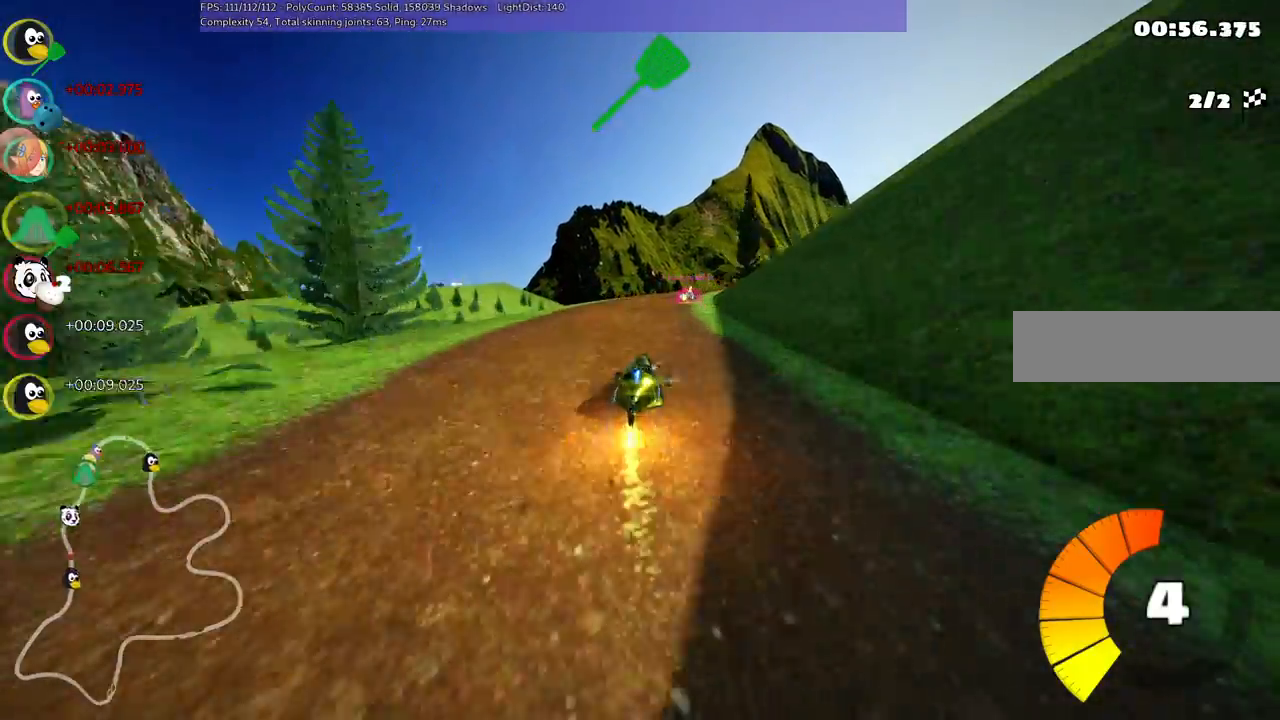
{"keys": ["left", "m", "up"], "events": [[83, "right", "up"], [233, "right", "down"], [333, "right", "up"]]}
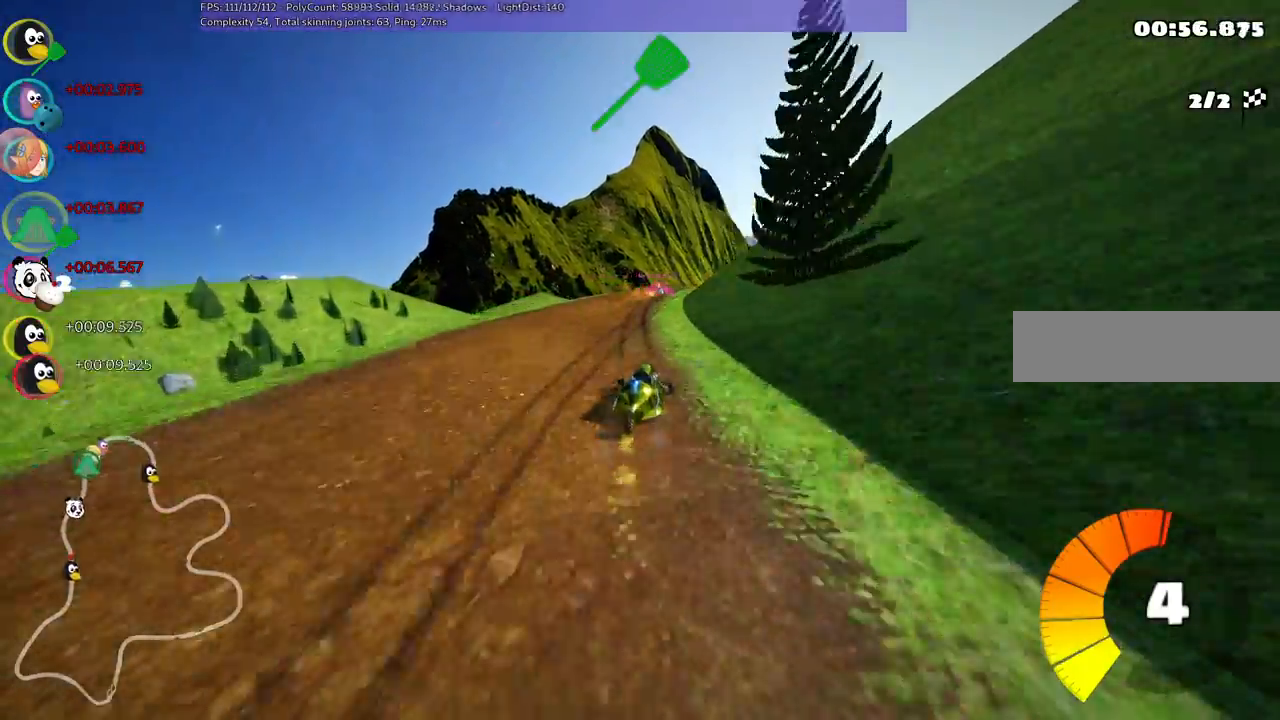
{"keys": ["left", "m", "up"], "events": [[17, "right", "down"], [167, "right", "up"]]}
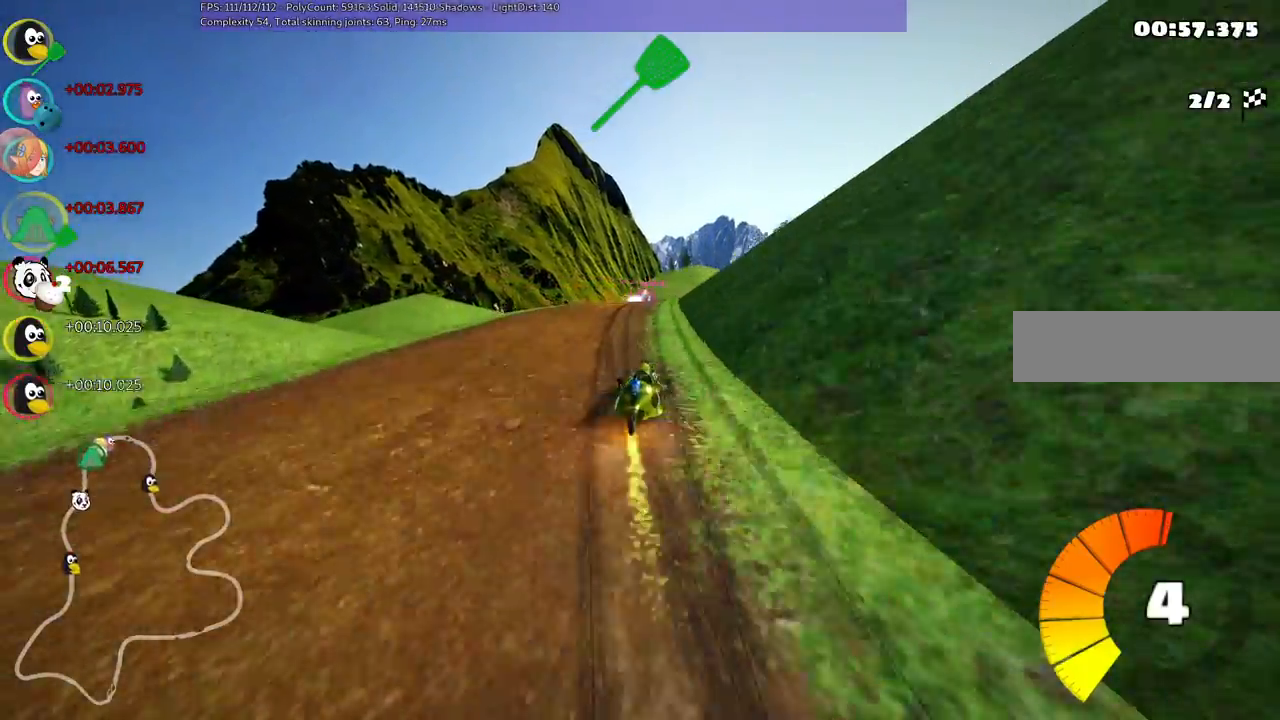
{"keys": ["left", "m", "up"], "events": [[33, "right", "down"], [233, "right", "up"]]}
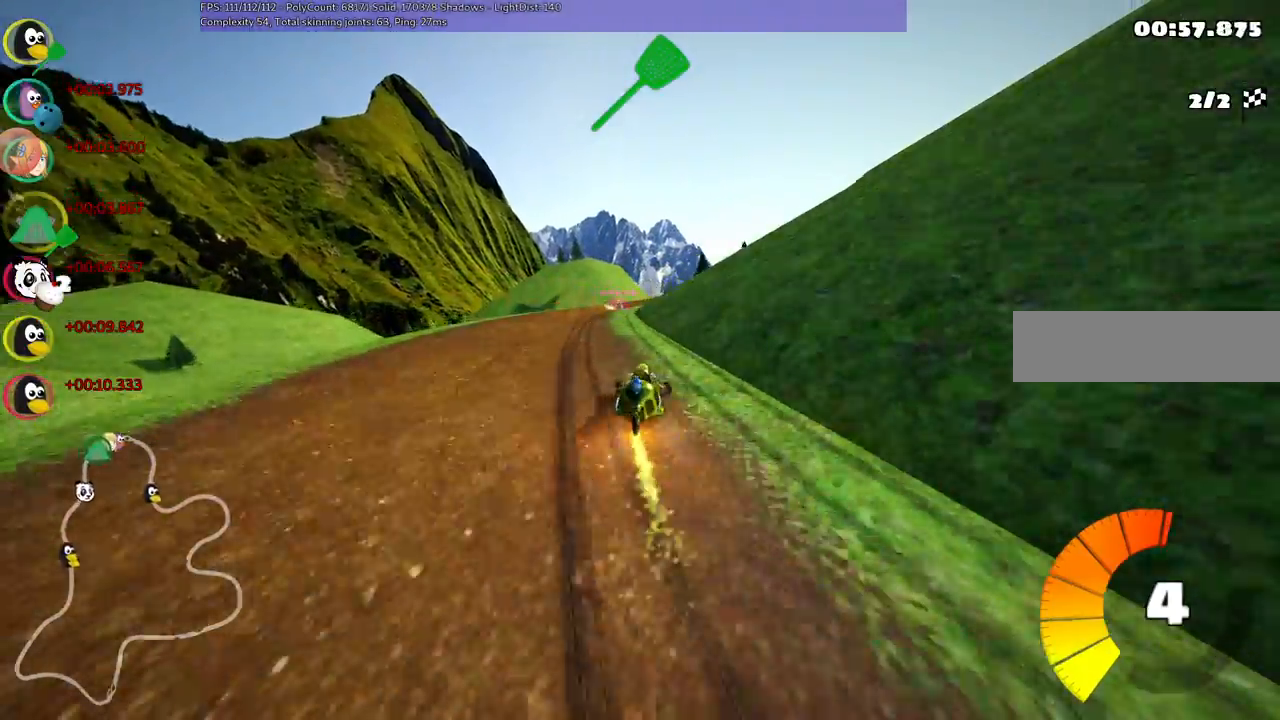
{"keys": ["left", "m", "up"], "events": [[300, "right", "down"], [433, "right", "up"]]}